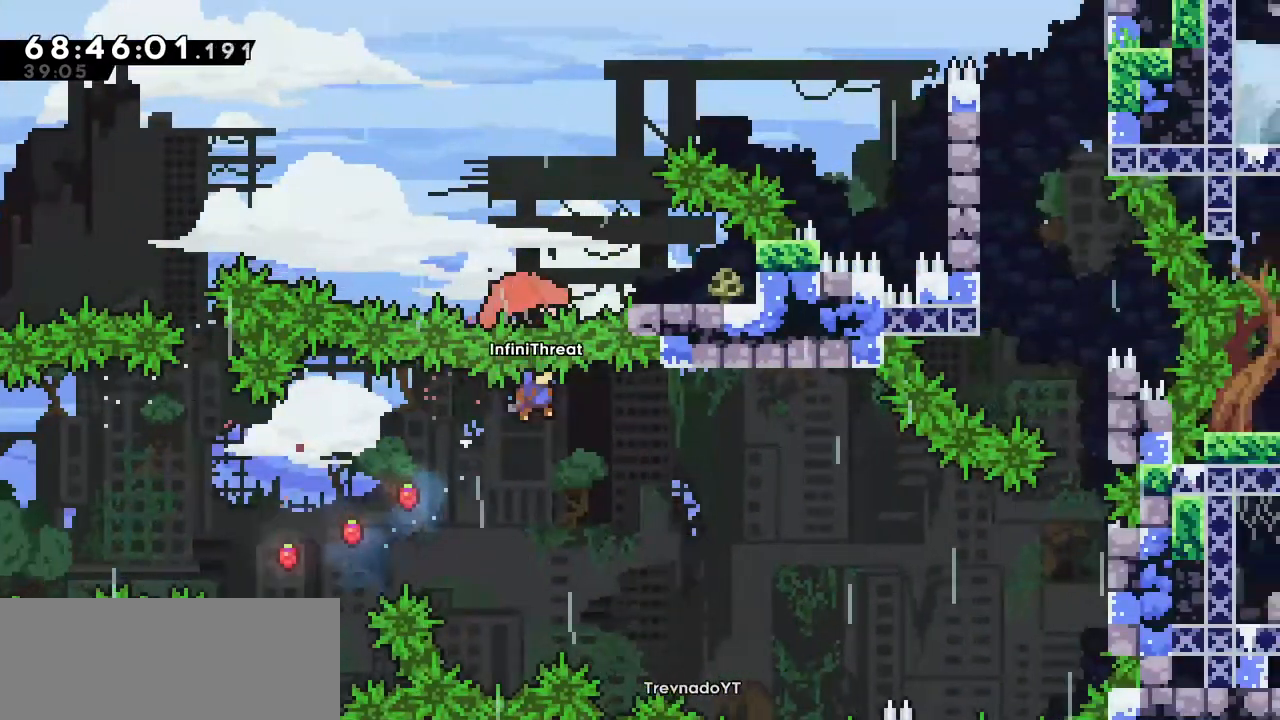
Gameplay with keyboard; each line is a JSON object with the keys held at the frame after it. "events" lists presses ("down") and releases ("up") of "dash", "demo", "down", "grab", "jump", "left", "right" and "up" between this image and that frame as [ms after this image, input, new state], when the widget could be followed in between. No other keys are recorded. Mouse input is not recorded. Key names are as the overlay labels them; some are game actions (e.g. jump) rather than physical keys.
{"keys": [], "events": [[450, "right", "up"]]}
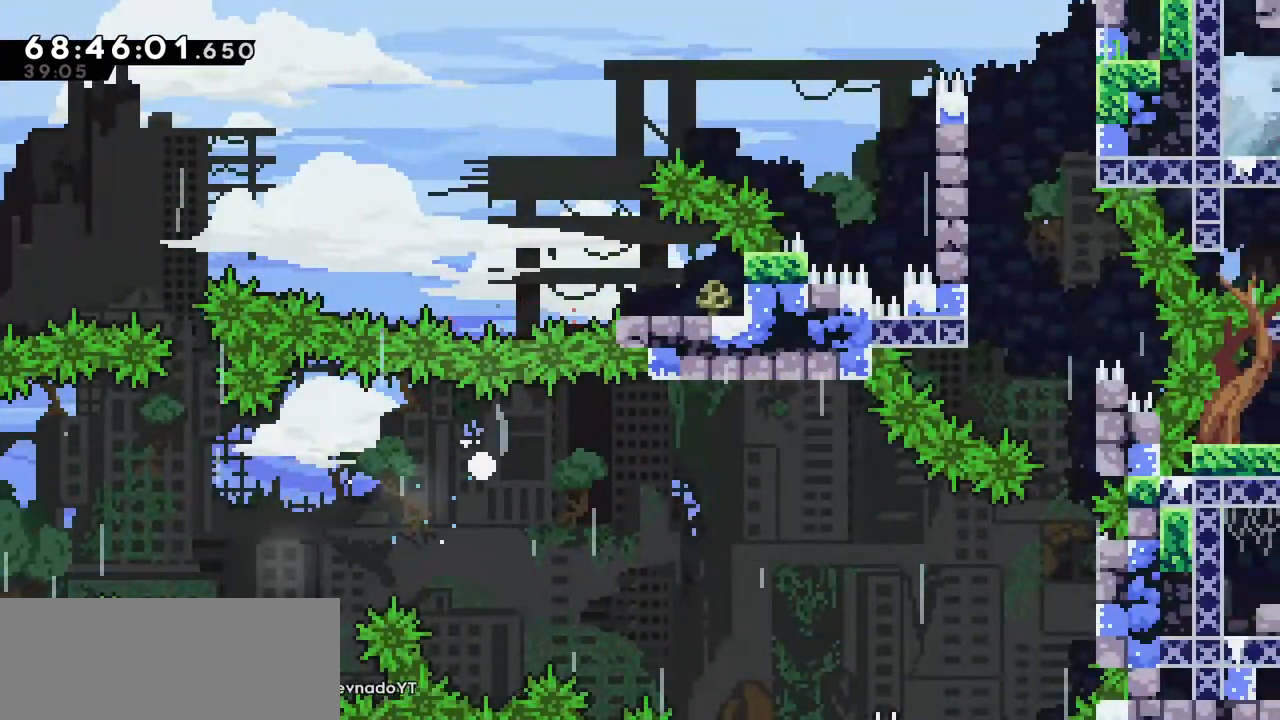
{"keys": [], "events": []}
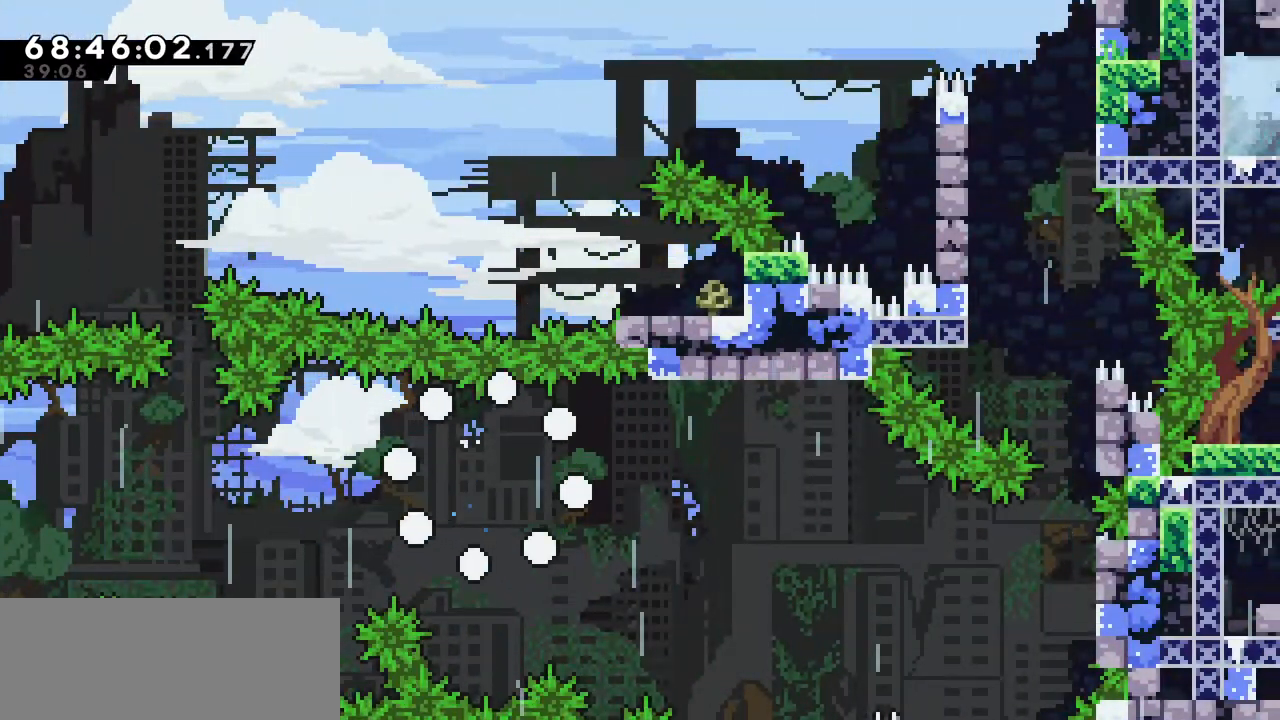
{"keys": [], "events": []}
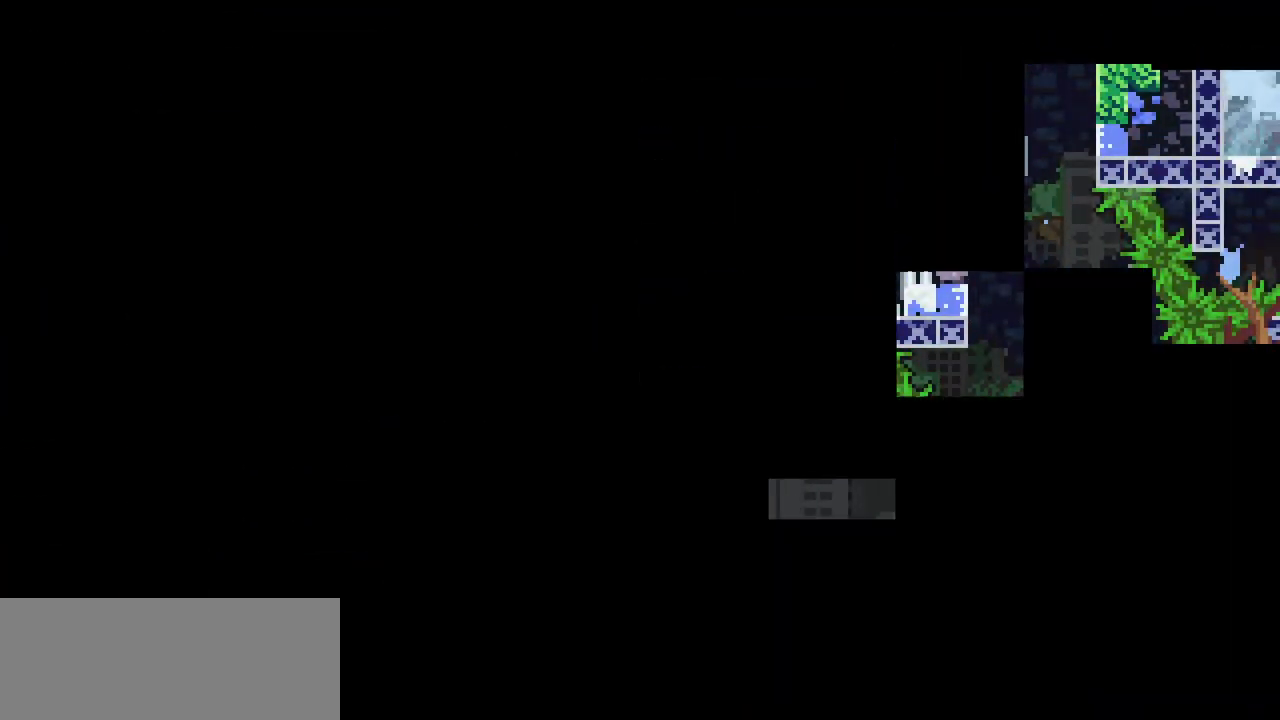
{"keys": [], "events": []}
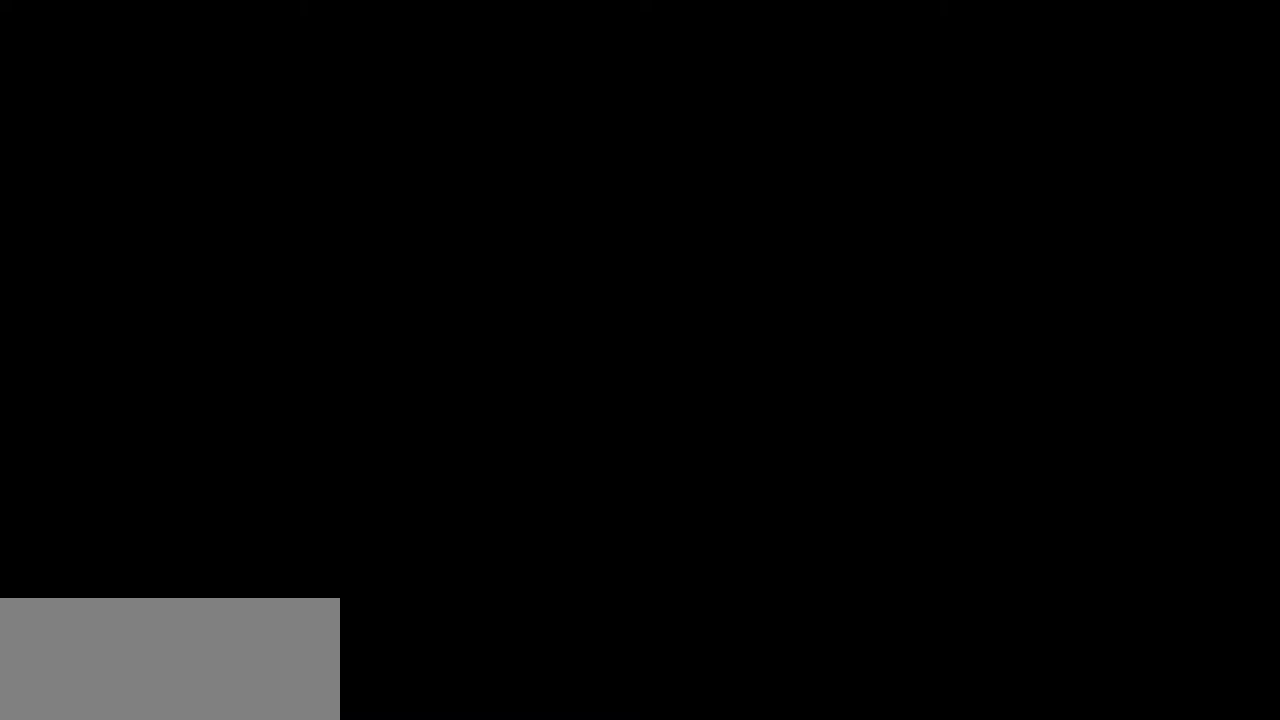
{"keys": [], "events": []}
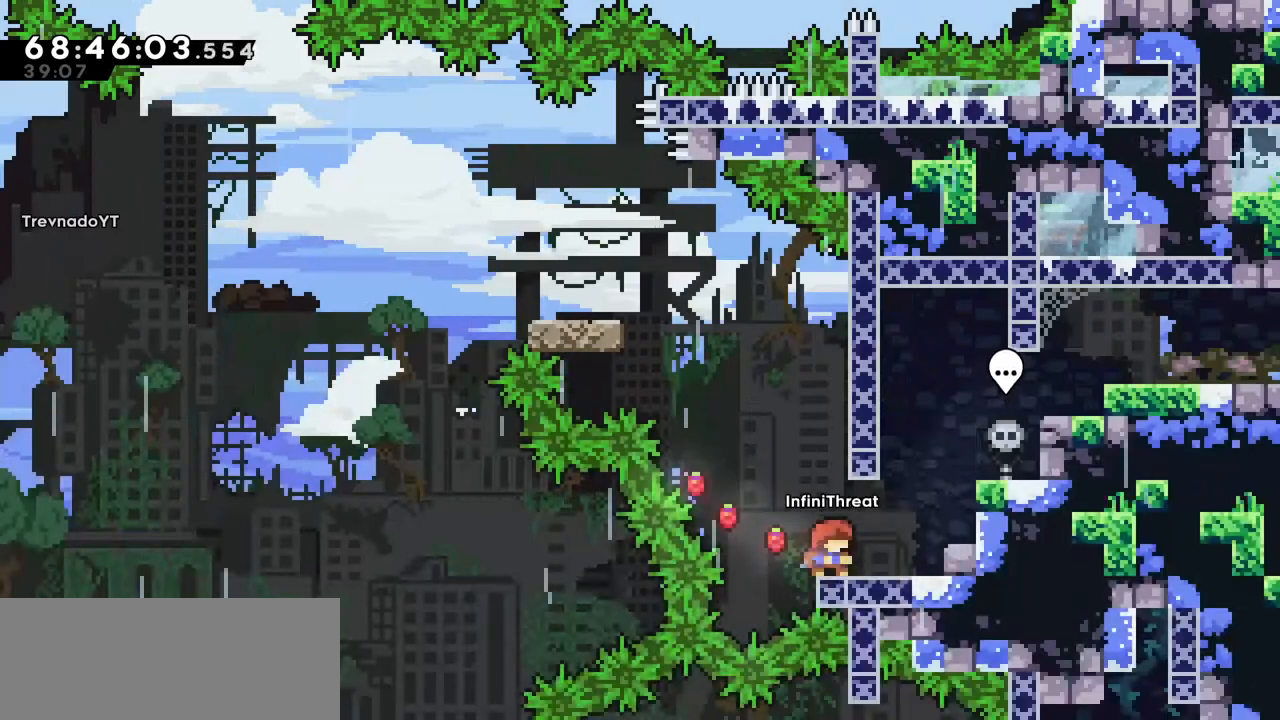
{"keys": ["jump", "left"], "events": [[117, "up", "down"], [167, "dash", "down"], [300, "left", "down"], [334, "up", "up"], [384, "dash", "up"], [384, "jump", "down"]]}
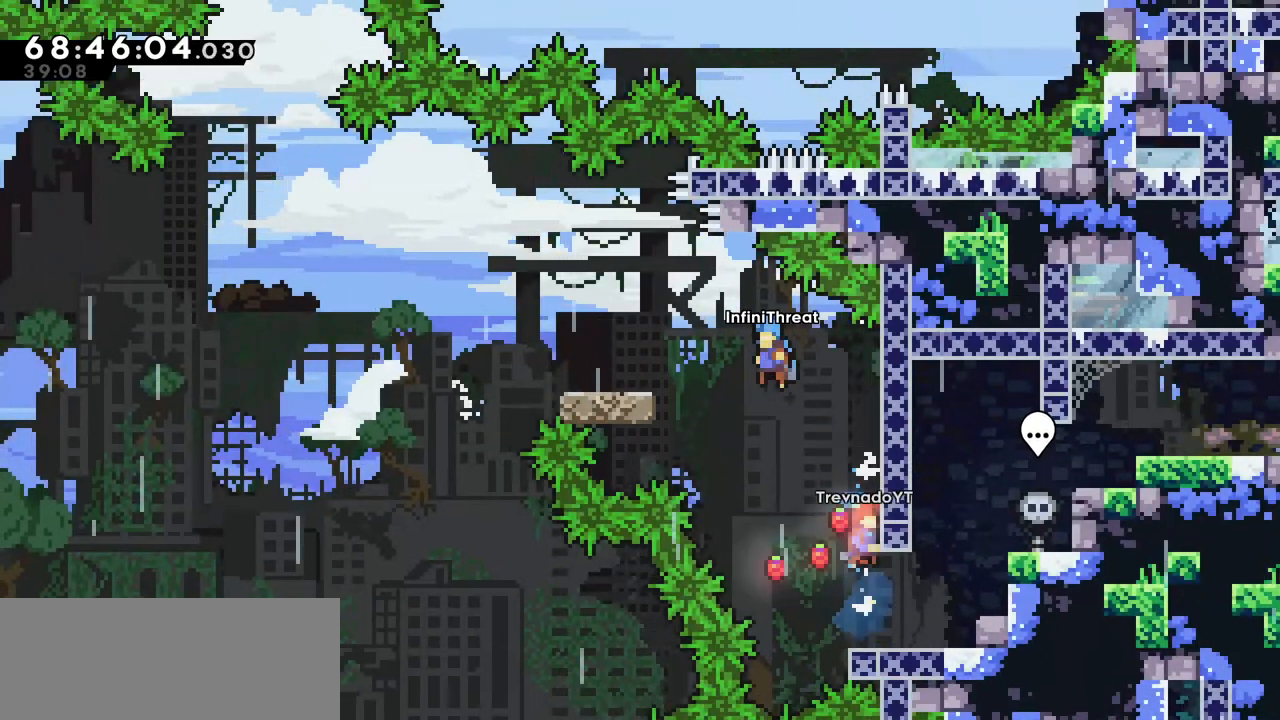
{"keys": [], "events": [[117, "jump", "up"], [317, "left", "up"]]}
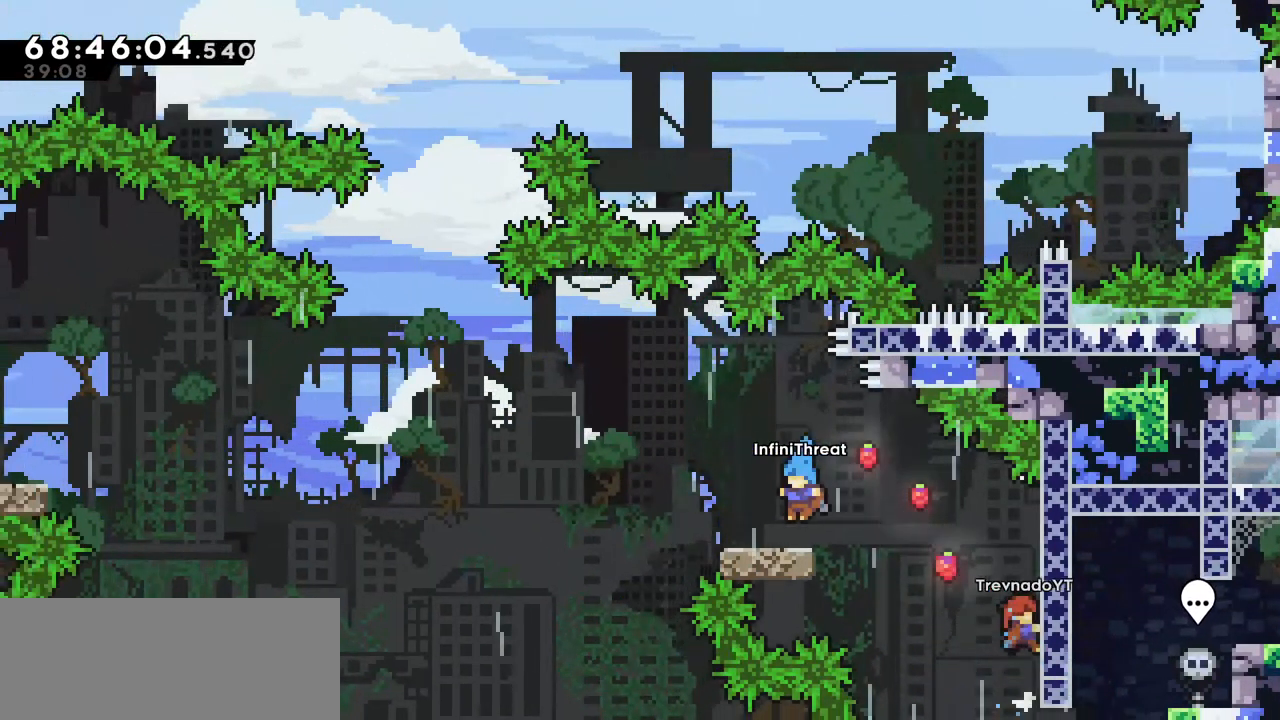
{"keys": ["jump", "left"], "events": [[134, "down", "down"], [134, "left", "down"], [184, "dash", "down"], [334, "down", "up"], [367, "dash", "up"], [434, "jump", "down"]]}
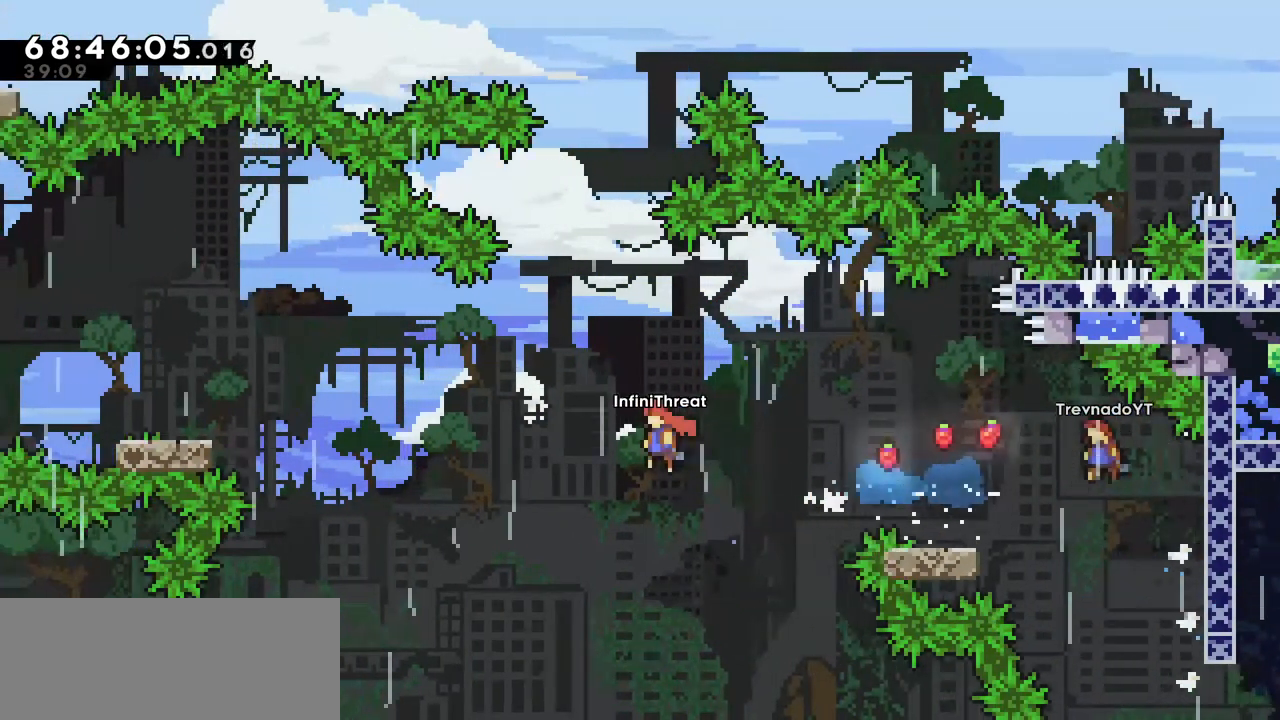
{"keys": ["left"], "events": [[200, "jump", "up"], [250, "dash", "down"], [250, "up", "down"], [384, "dash", "up"], [384, "up", "up"]]}
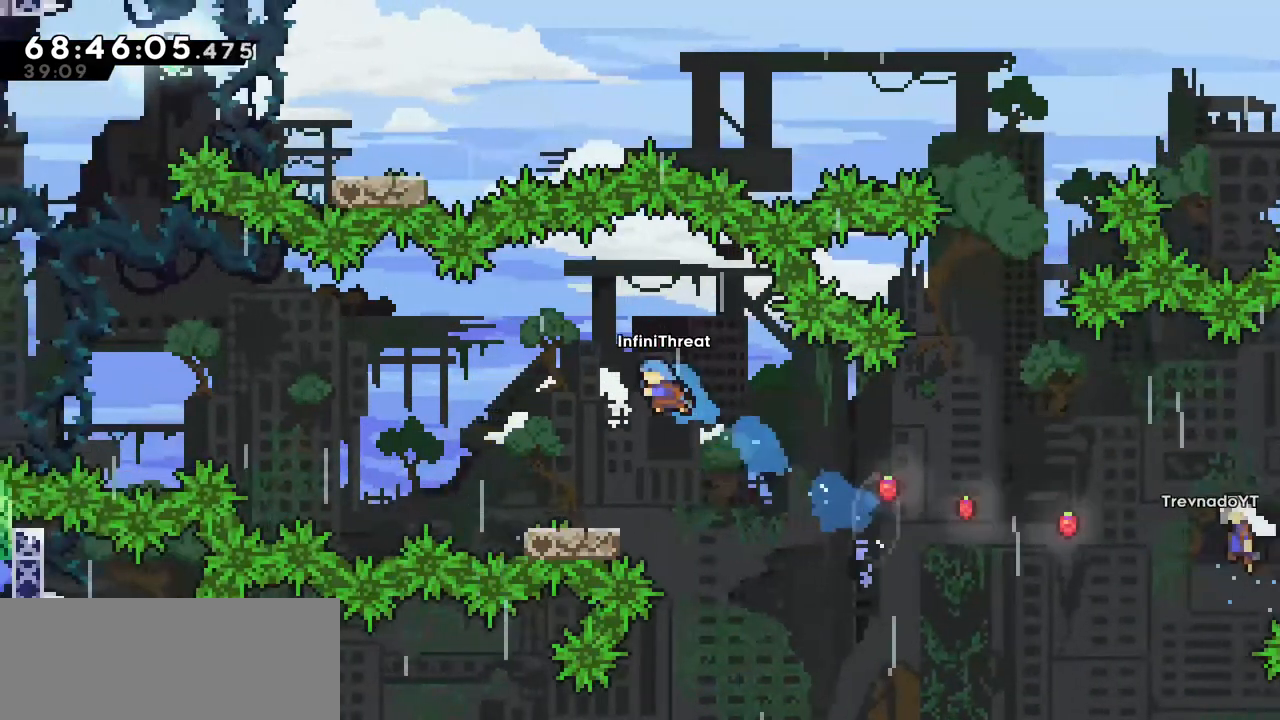
{"keys": ["left"], "events": [[184, "left", "up"], [500, "left", "down"]]}
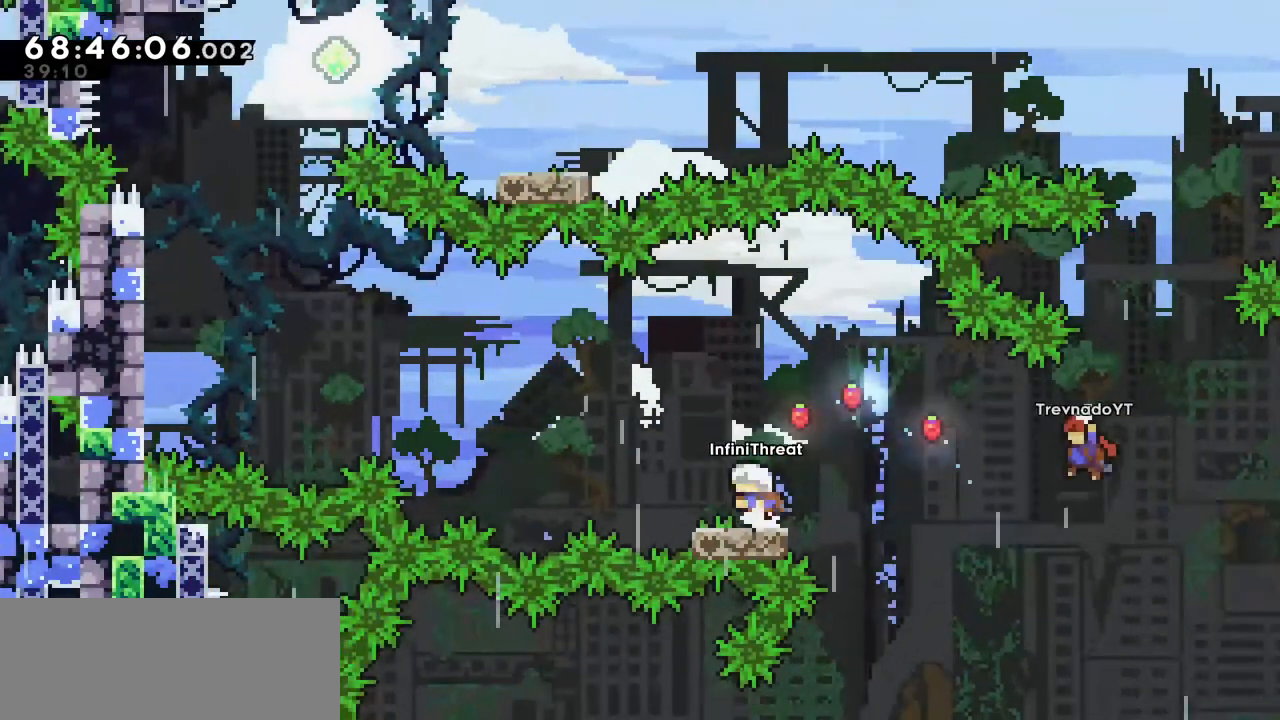
{"keys": ["jump", "left"], "events": [[50, "dash", "down"], [234, "dash", "up"], [284, "jump", "down"]]}
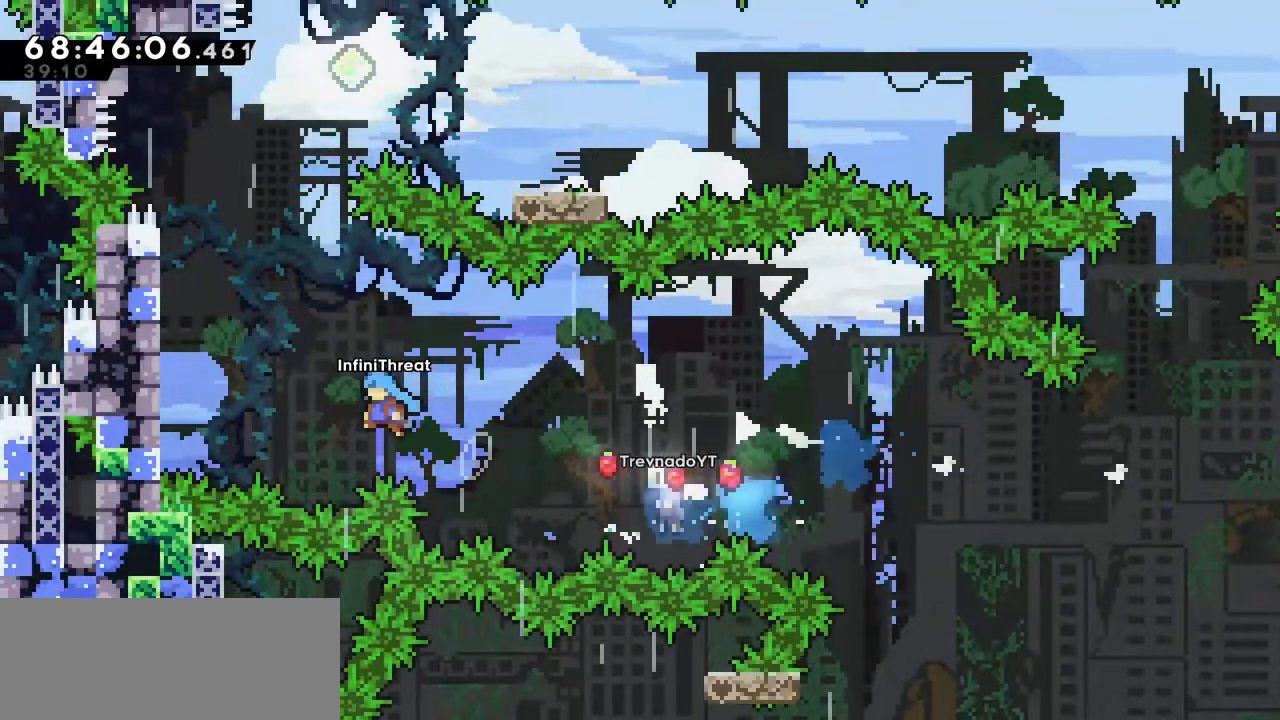
{"keys": ["grab", "left", "up"], "events": [[134, "up", "down"], [150, "grab", "down"], [484, "jump", "up"]]}
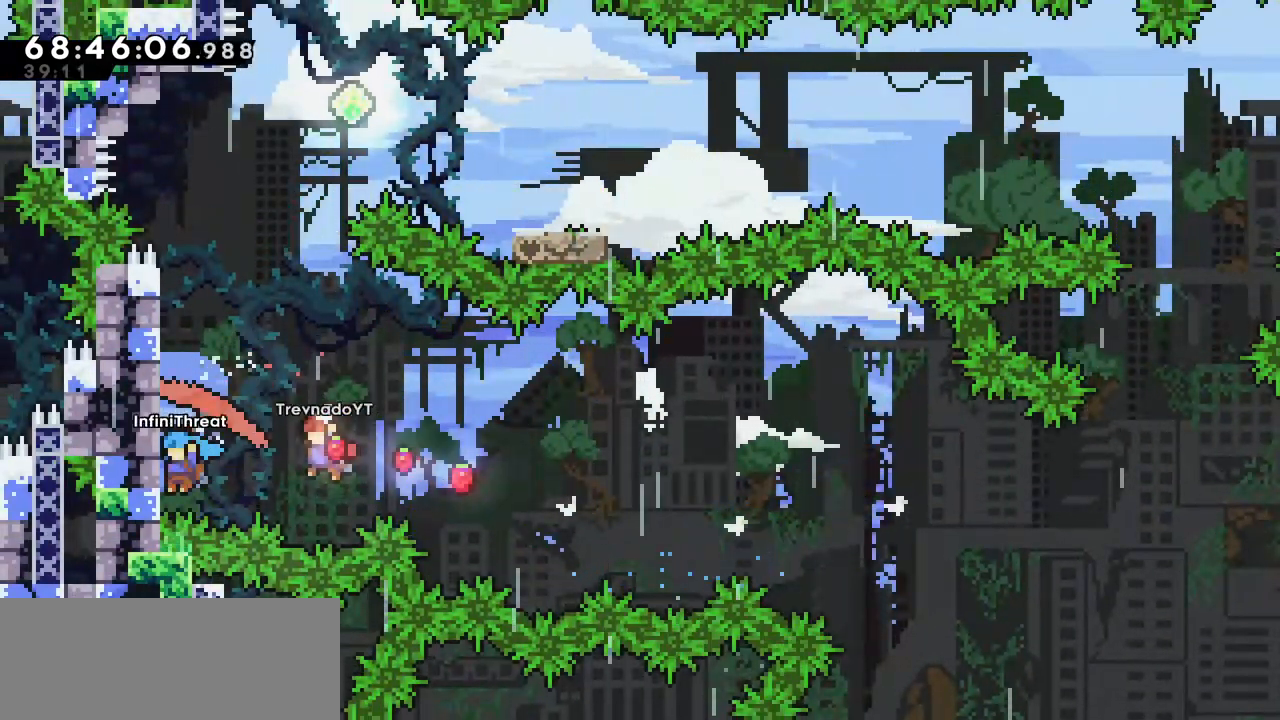
{"keys": ["grab", "up"], "events": [[500, "left", "up"]]}
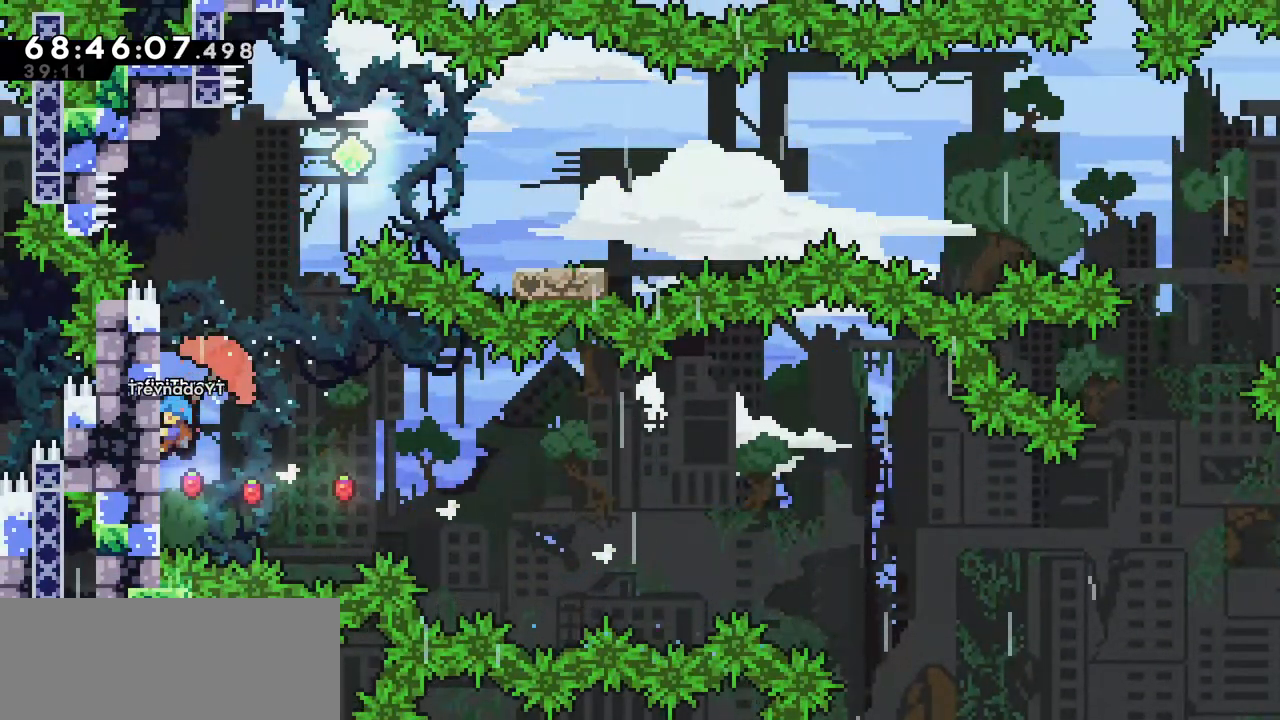
{"keys": ["grab", "up"], "events": []}
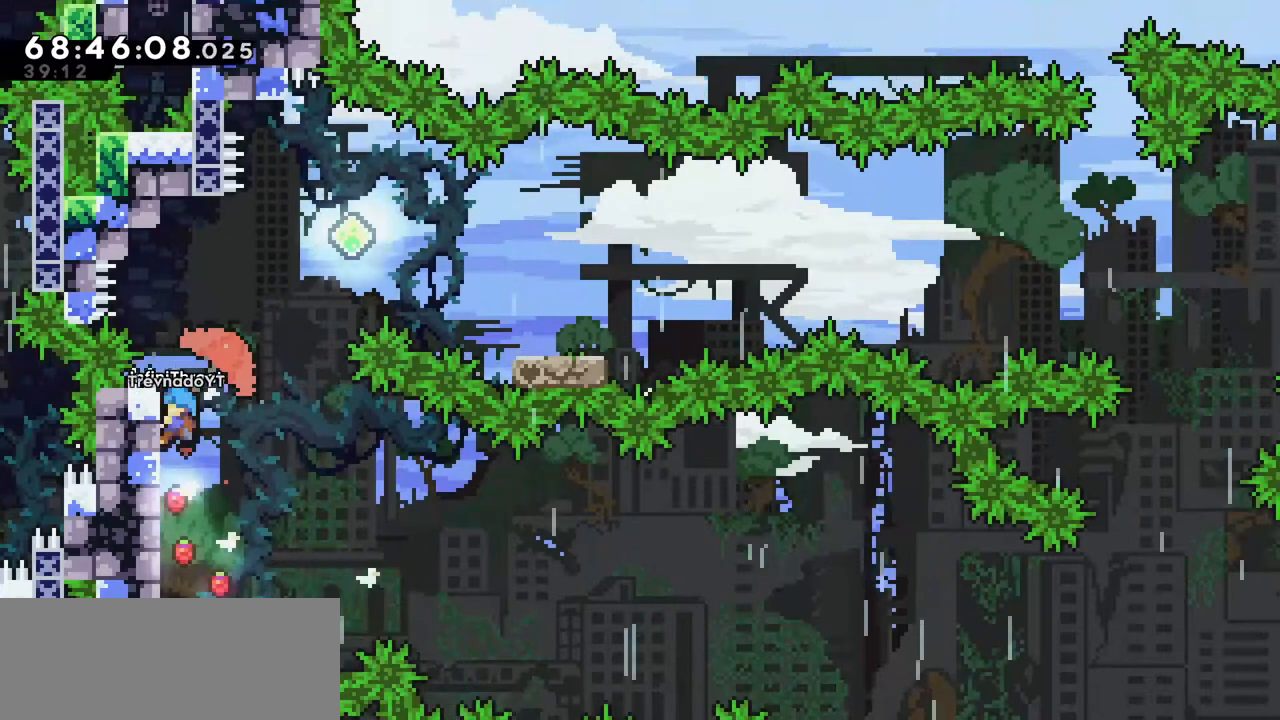
{"keys": ["jump", "right", "up"], "events": [[350, "right", "down"], [384, "jump", "down"], [434, "grab", "up"]]}
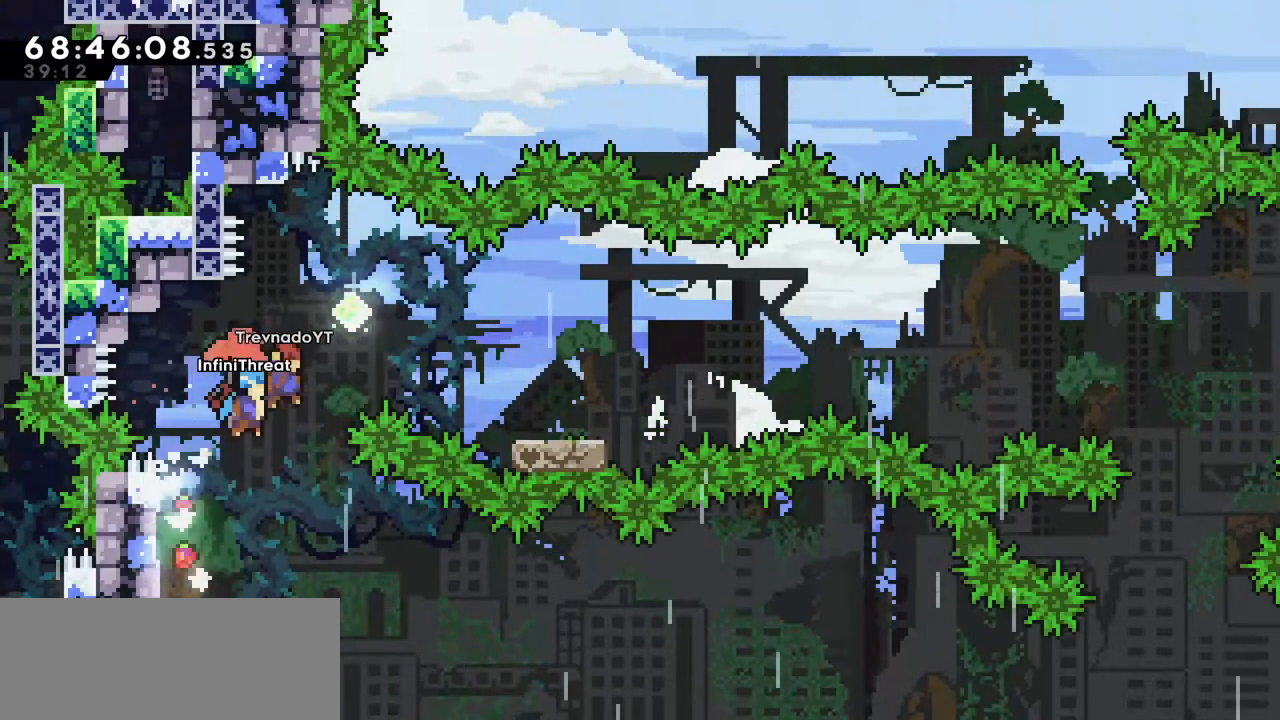
{"keys": ["grab", "jump", "right", "up"], "events": [[117, "grab", "down"]]}
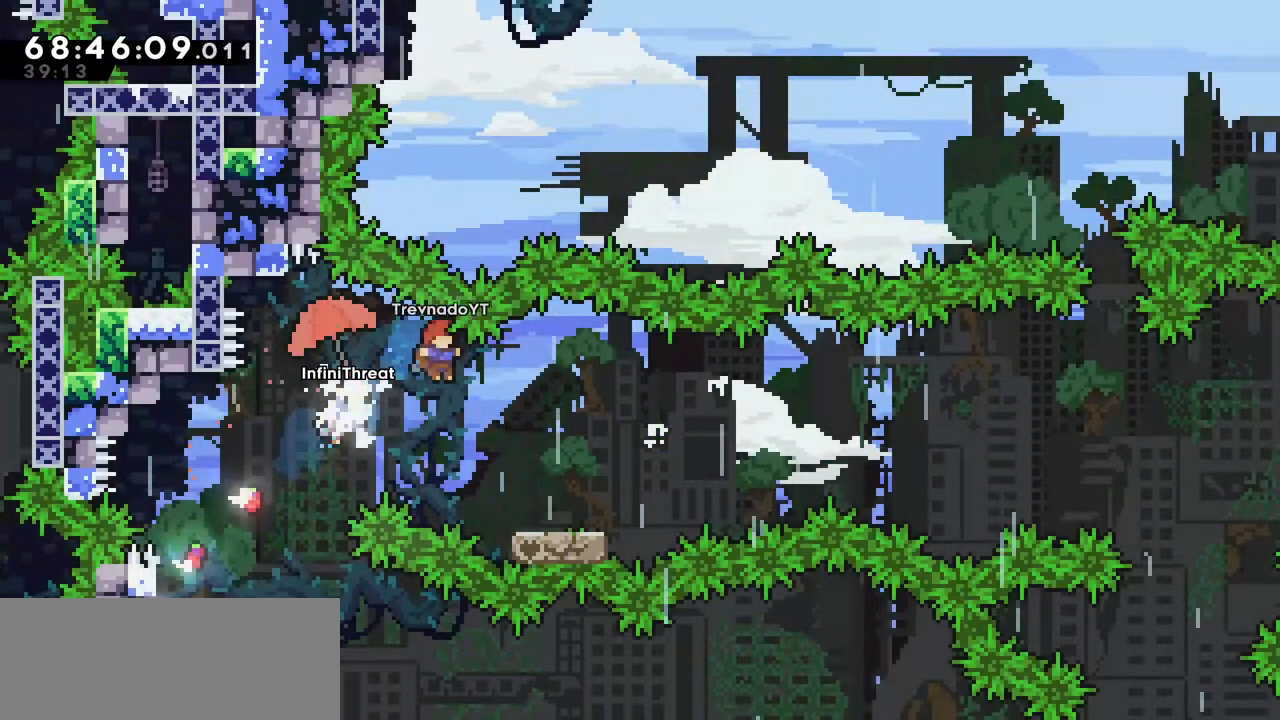
{"keys": ["dash", "down", "right"], "events": [[184, "jump", "up"], [234, "grab", "up"], [334, "up", "up"], [417, "down", "down"], [467, "dash", "down"]]}
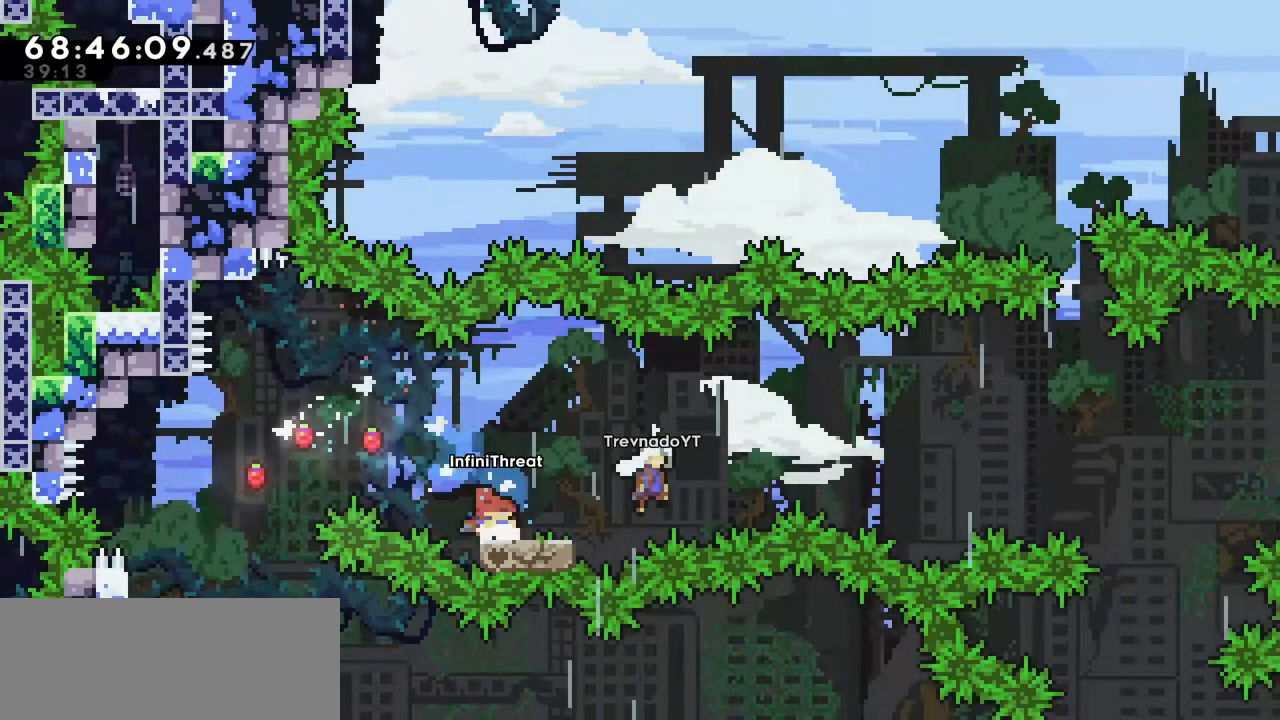
{"keys": ["jump", "right"], "events": [[150, "dash", "up"], [150, "down", "up"], [150, "jump", "down"]]}
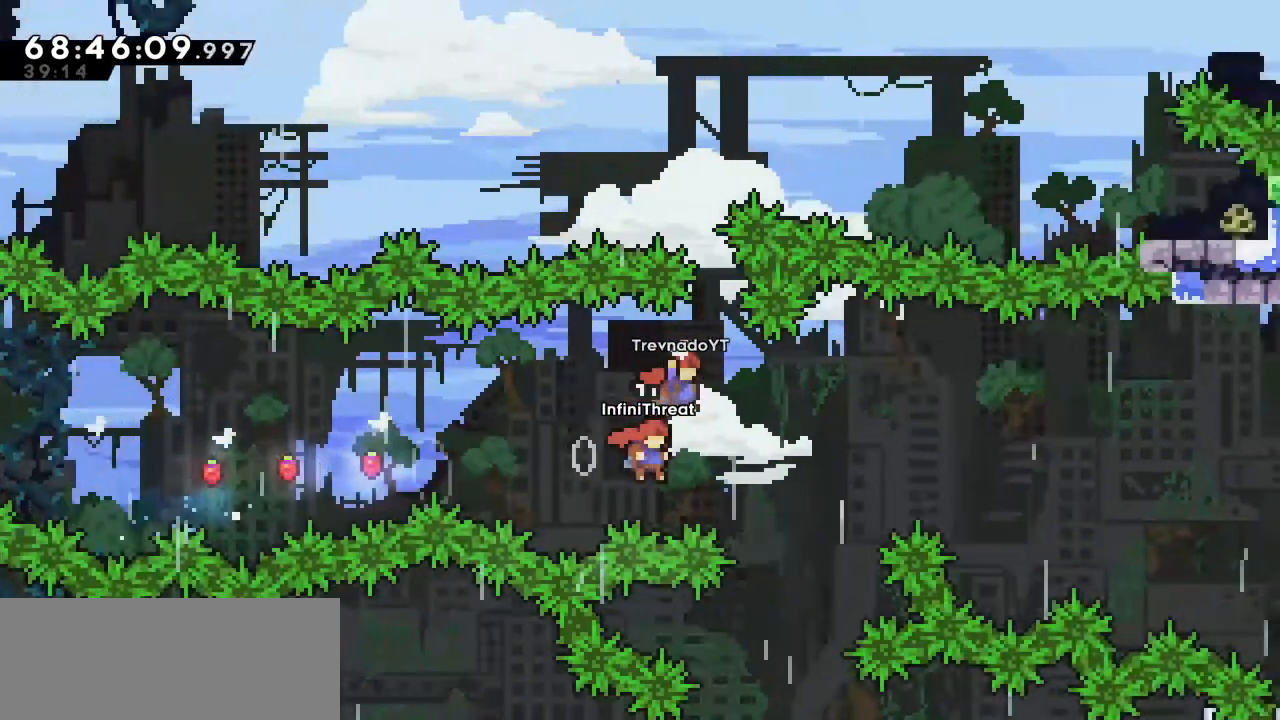
{"keys": ["right", "up"], "events": [[84, "jump", "up"], [117, "right", "up"], [267, "right", "down"], [300, "dash", "down"], [300, "up", "down"], [500, "dash", "up"]]}
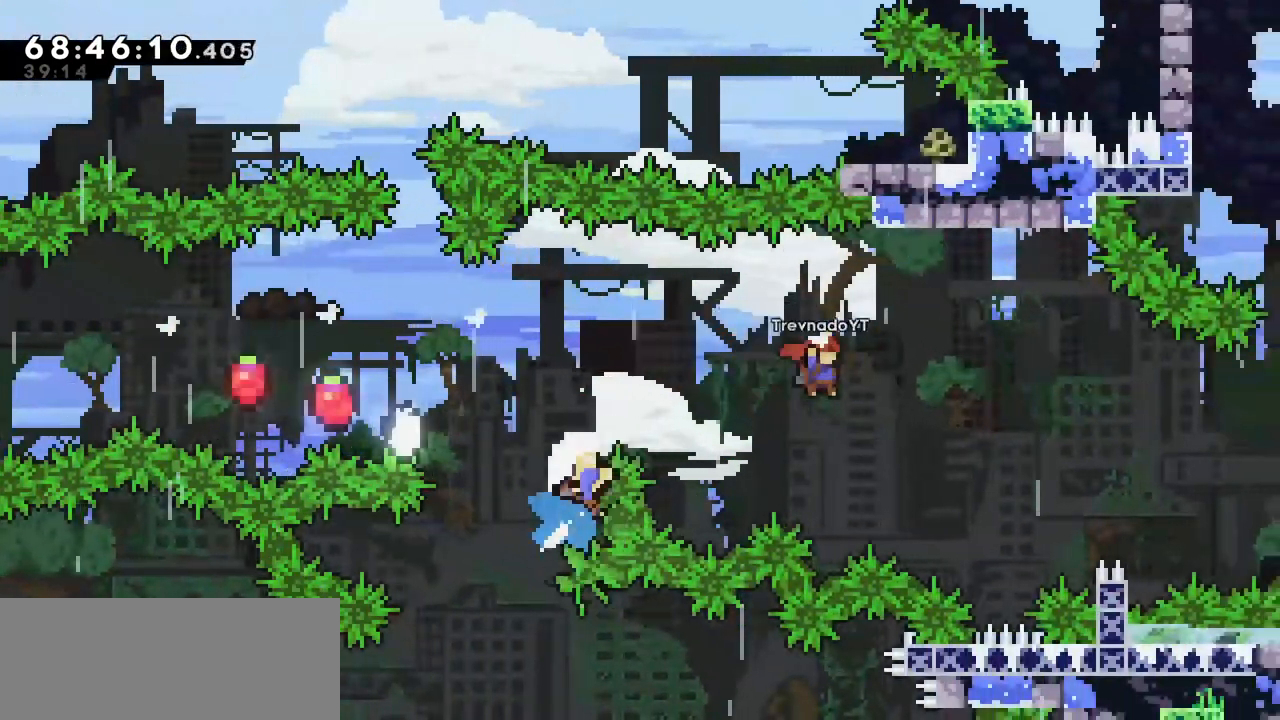
{"keys": [], "events": [[134, "right", "up"], [134, "up", "up"]]}
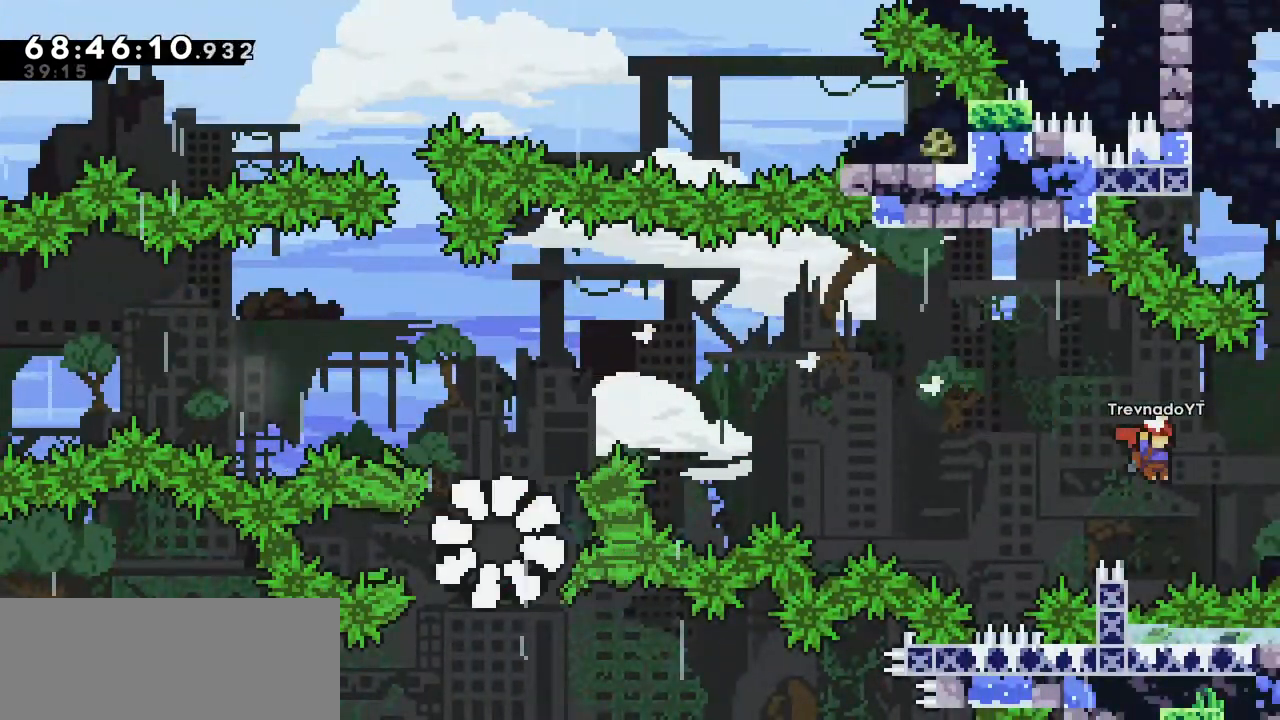
{"keys": [], "events": []}
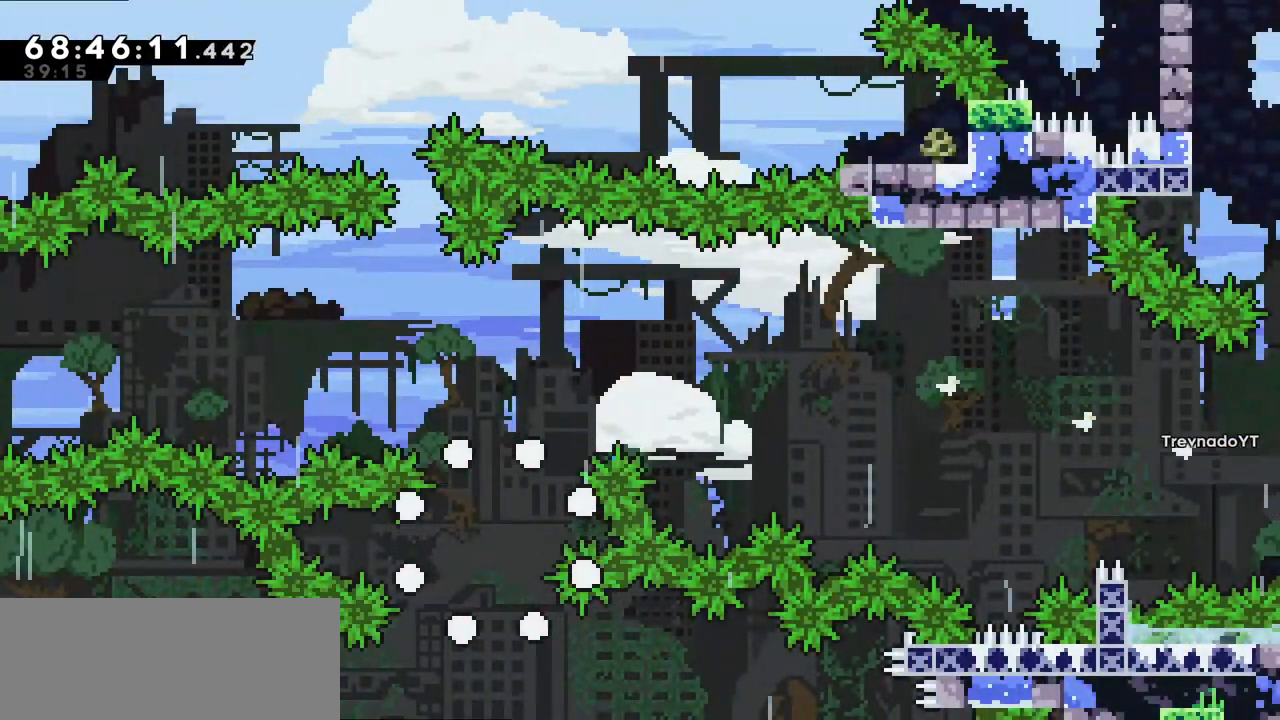
{"keys": [], "events": []}
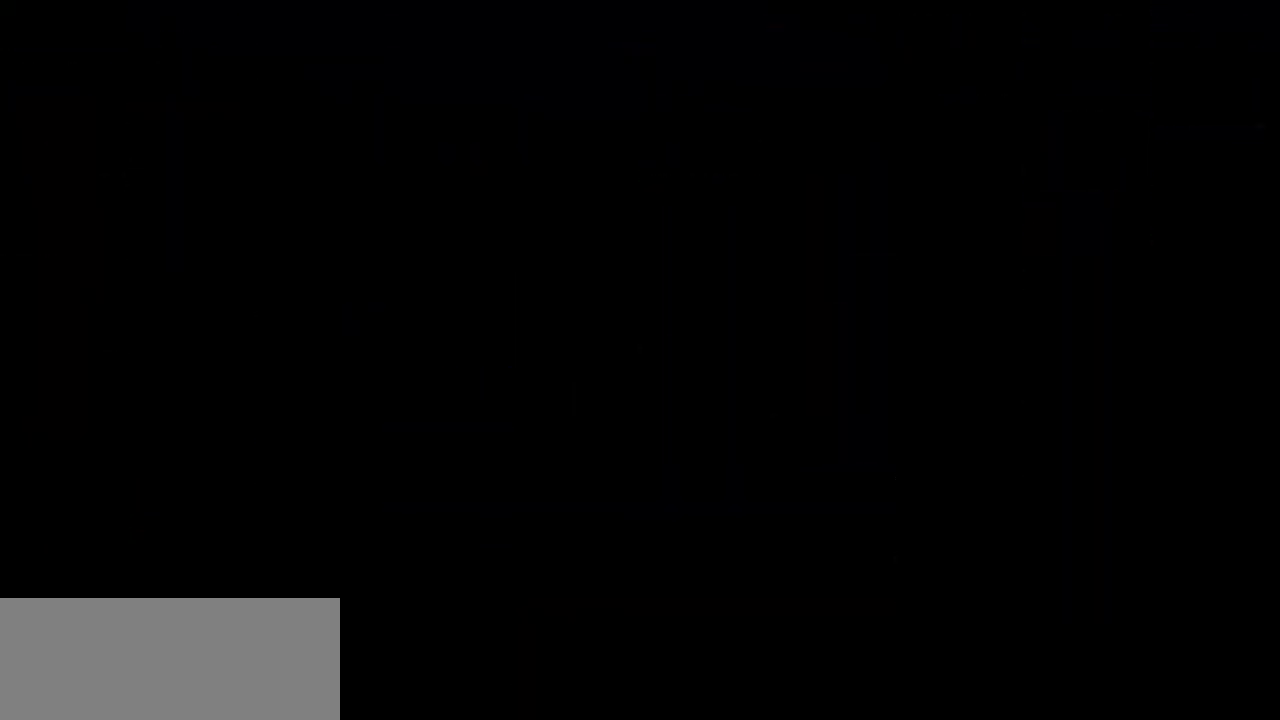
{"keys": [], "events": []}
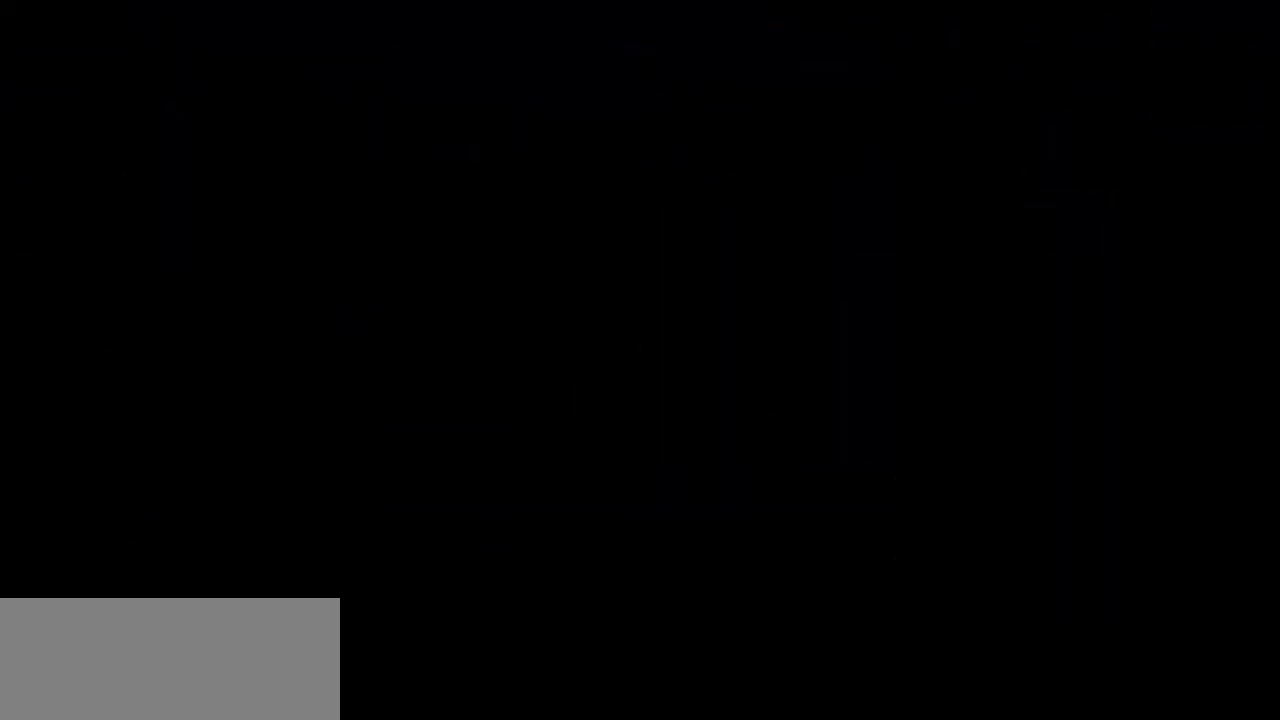
{"keys": [], "events": []}
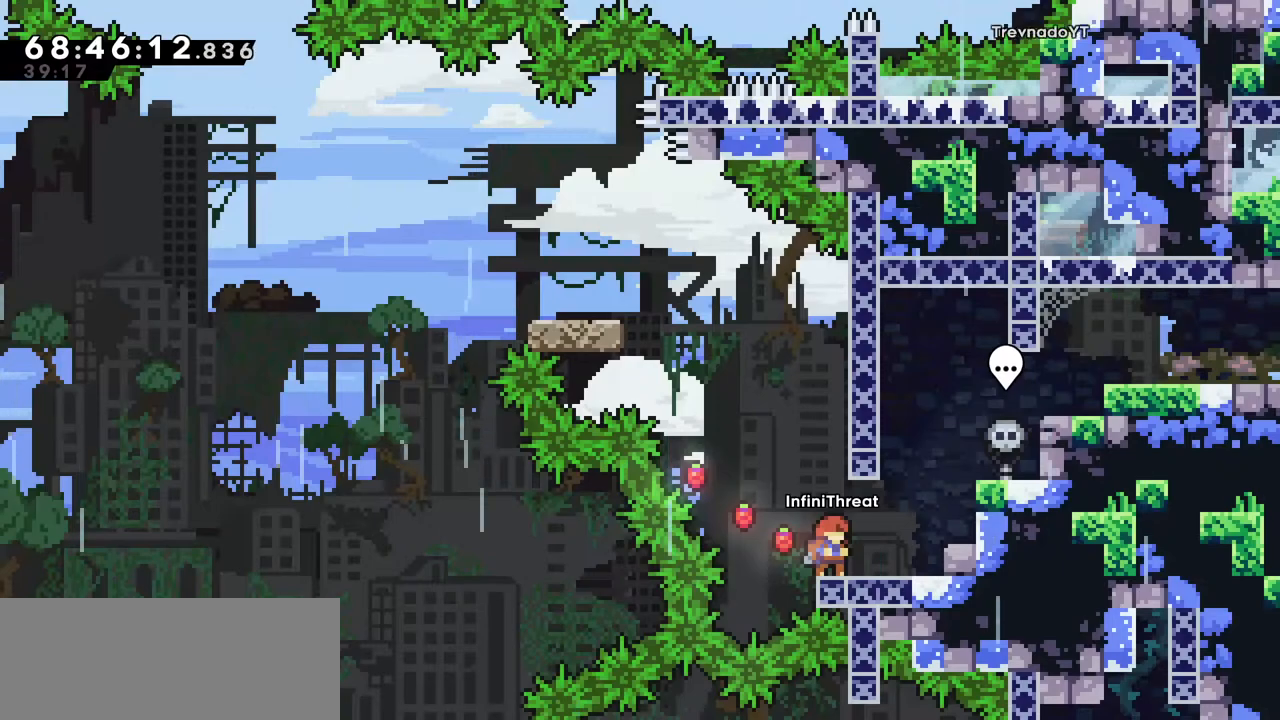
{"keys": ["jump", "left"], "events": [[267, "up", "down"], [300, "dash", "down"], [450, "left", "down"], [500, "dash", "up"], [500, "jump", "down"], [500, "up", "up"]]}
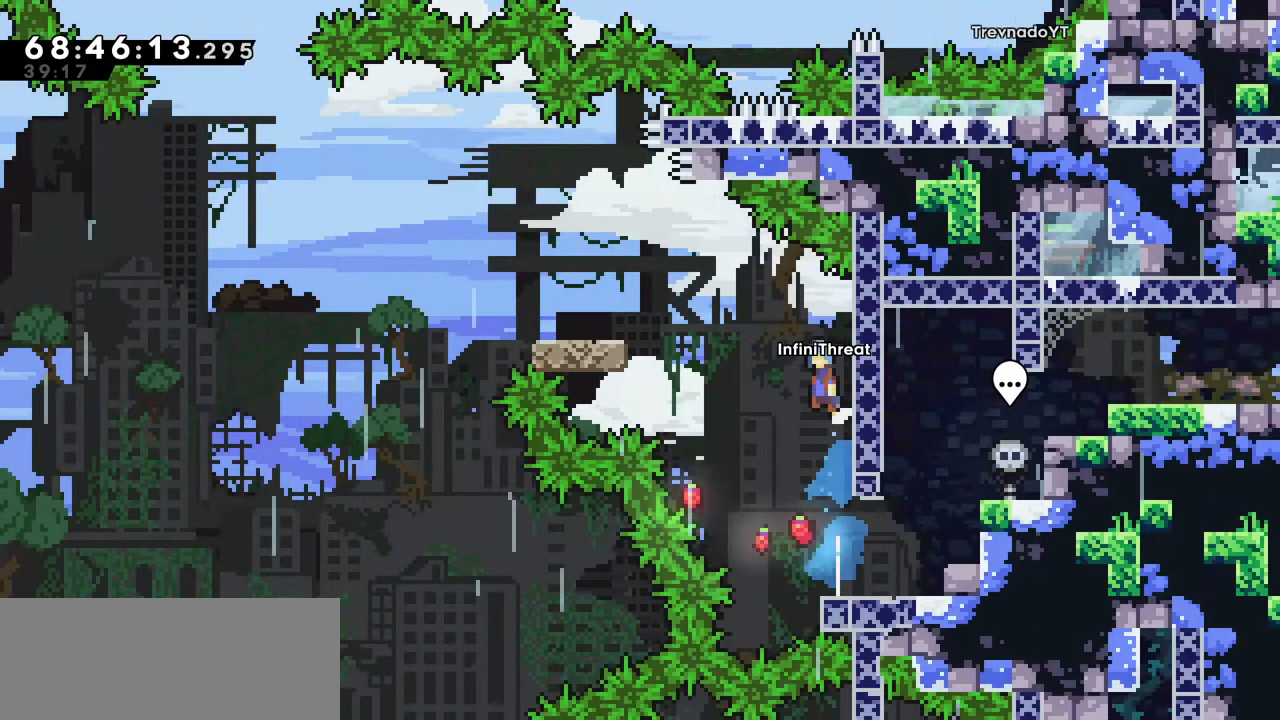
{"keys": [], "events": [[234, "jump", "up"], [417, "left", "up"]]}
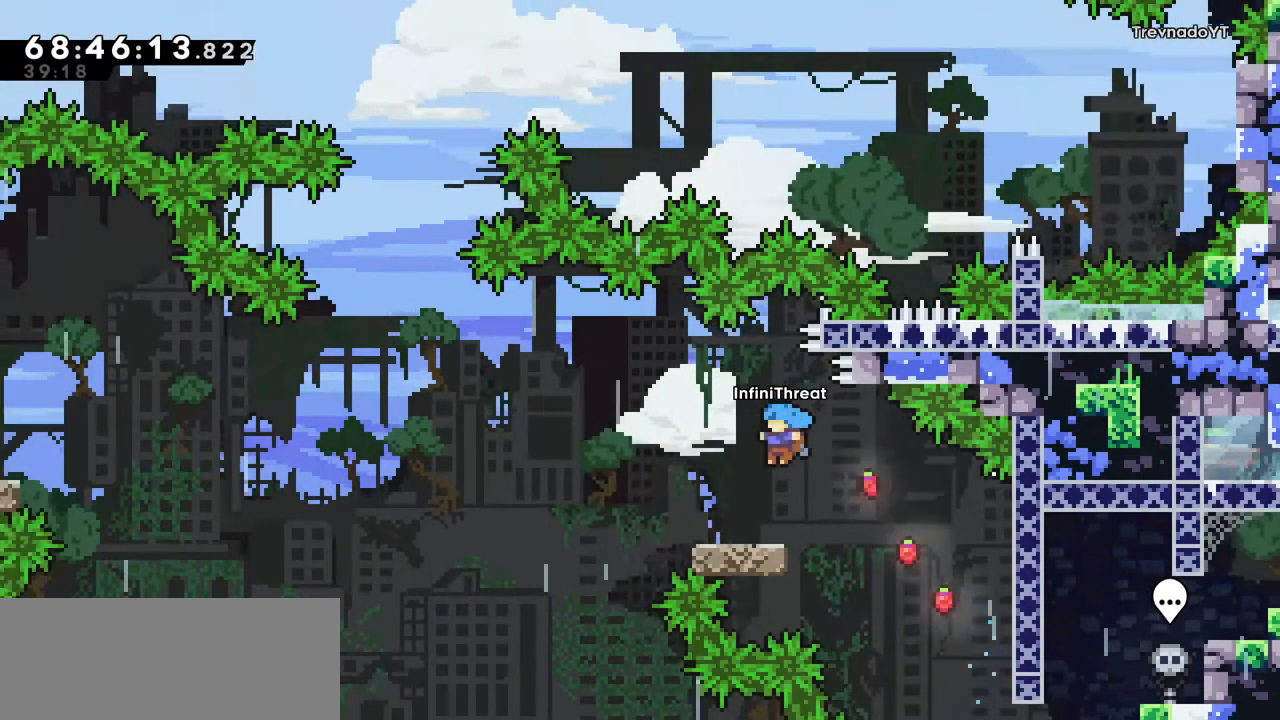
{"keys": ["jump", "left"], "events": [[250, "down", "down"], [250, "left", "down"], [300, "dash", "down"], [384, "down", "up"], [484, "dash", "up"], [484, "jump", "down"]]}
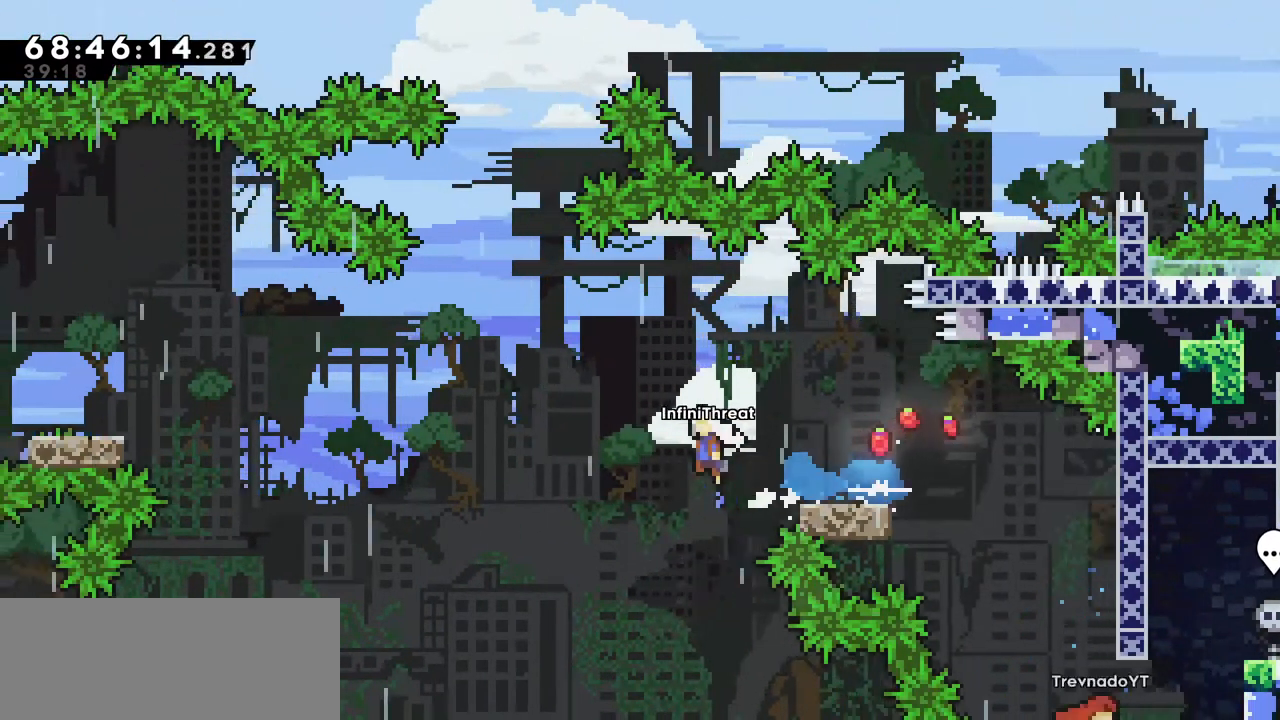
{"keys": ["dash", "left", "up"], "events": [[417, "jump", "up"], [417, "up", "down"], [467, "dash", "down"]]}
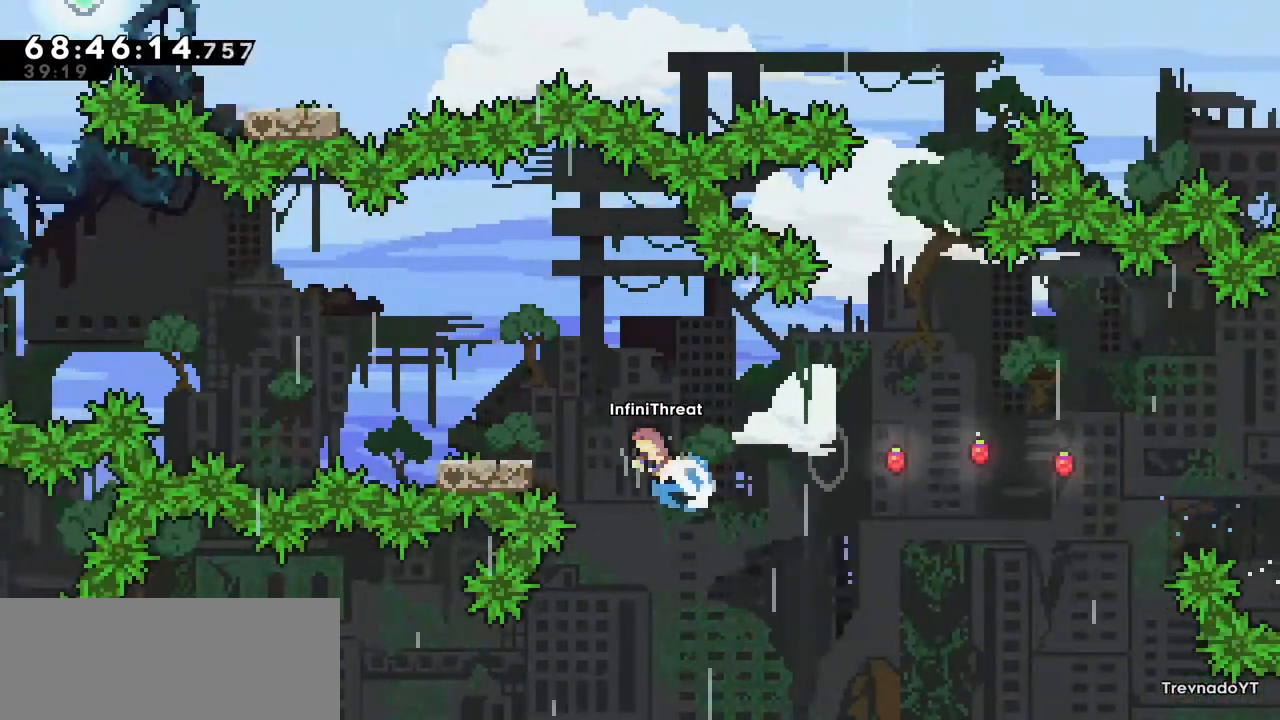
{"keys": ["right"], "events": [[84, "dash", "up"], [84, "up", "up"], [234, "left", "up"], [417, "right", "down"]]}